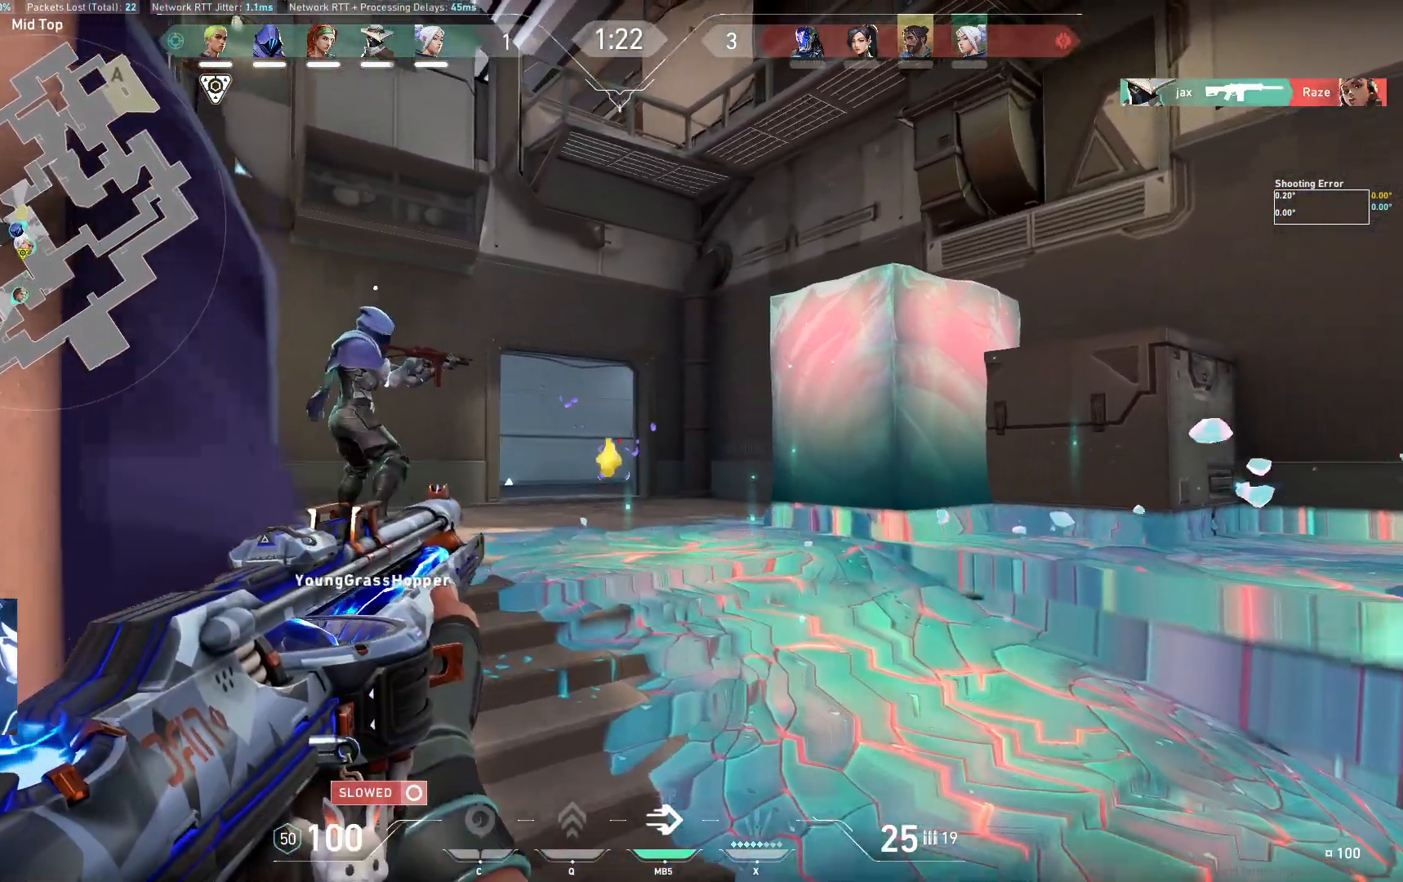
Gameplay with keyboard; each line is a JSON object with the keys held at the frame after it. "events" lists presses ("down") and releases ("up") of "a", "ctrl", "d", "e", "q", "s", "shift", "space" and "w" between this image and that frame as [ms after this image, input, new state], when the widget could be followed in between. No other keys are recorded. Mouse input is not recorded.
{"keys": ["a", "w"], "events": []}
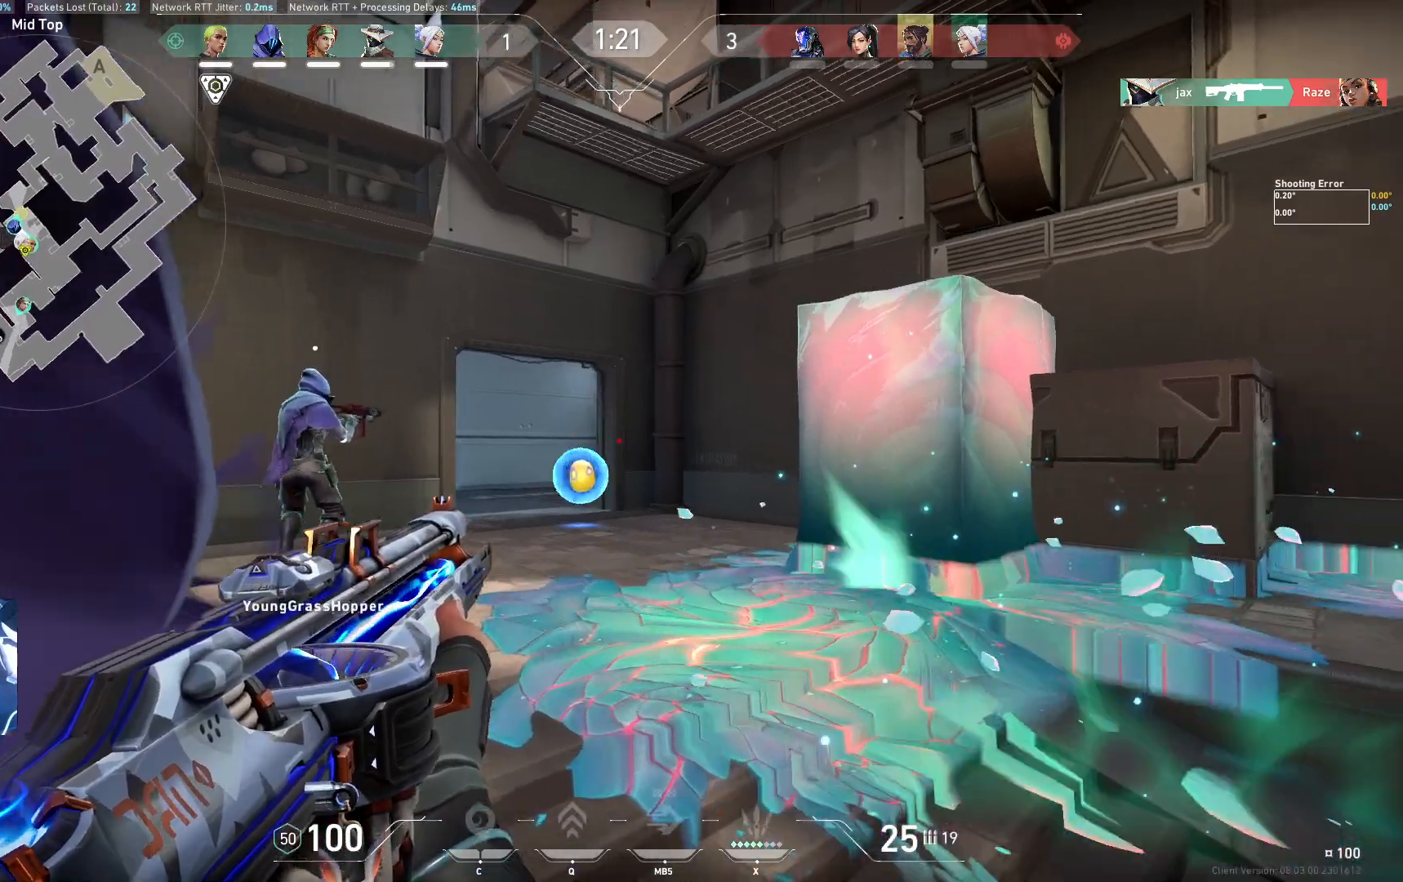
{"keys": ["shift", "w"], "events": [[83, "a", "up"], [267, "shift", "down"]]}
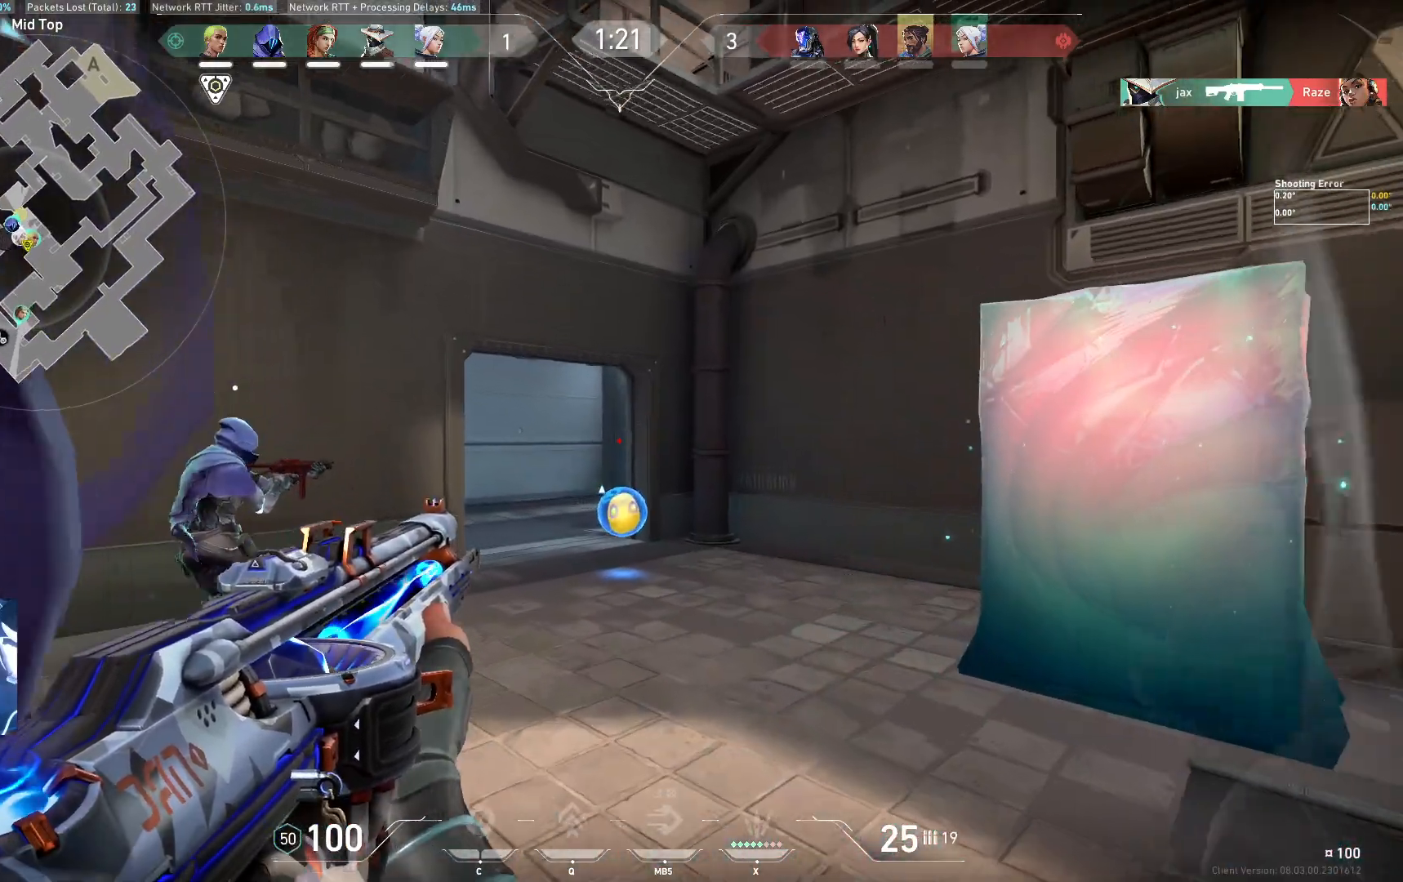
{"keys": ["shift", "w"], "events": []}
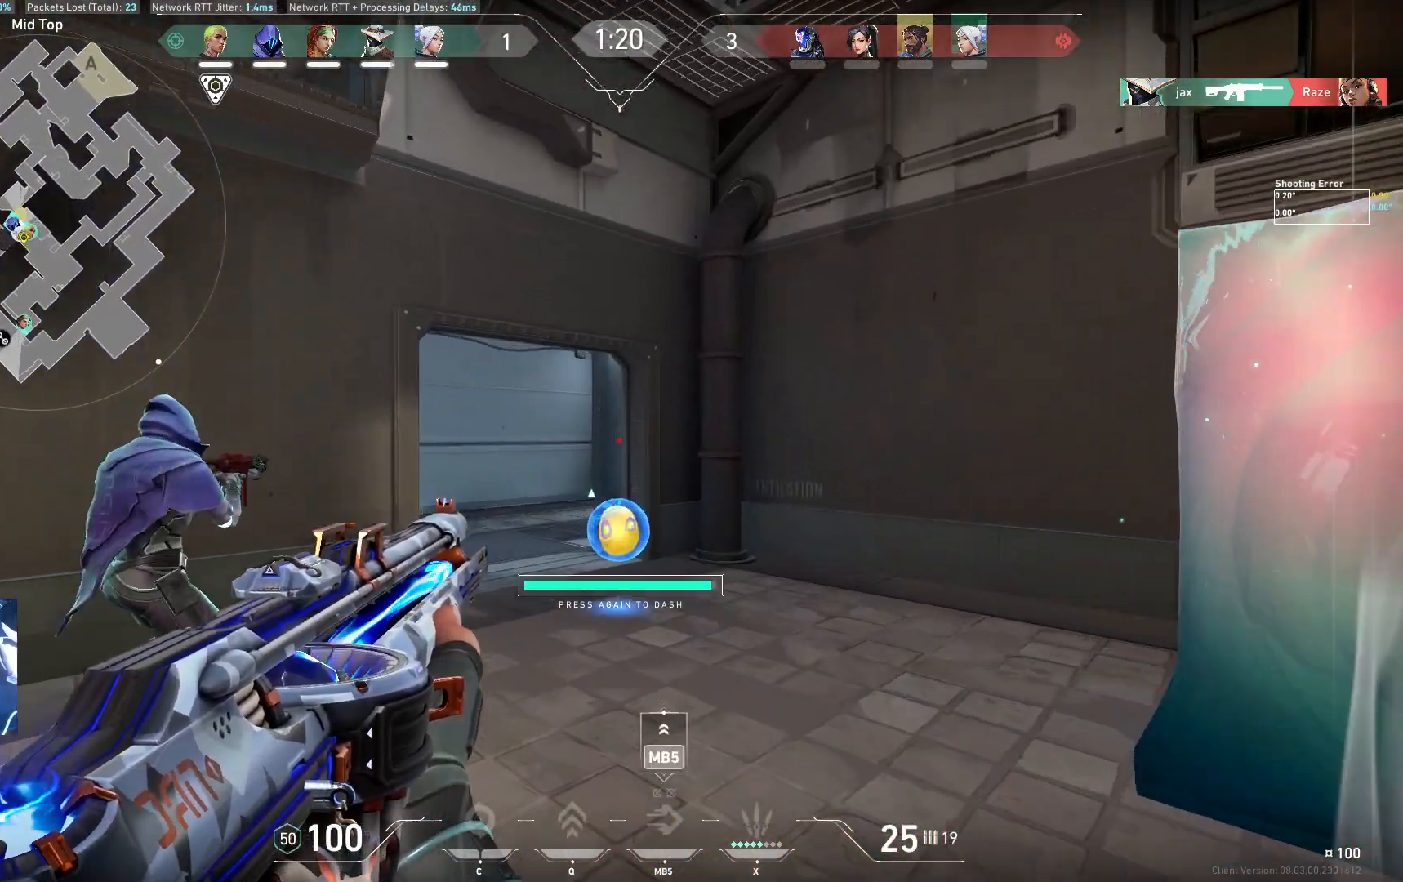
{"keys": ["a", "shift", "w"], "events": [[467, "a", "down"]]}
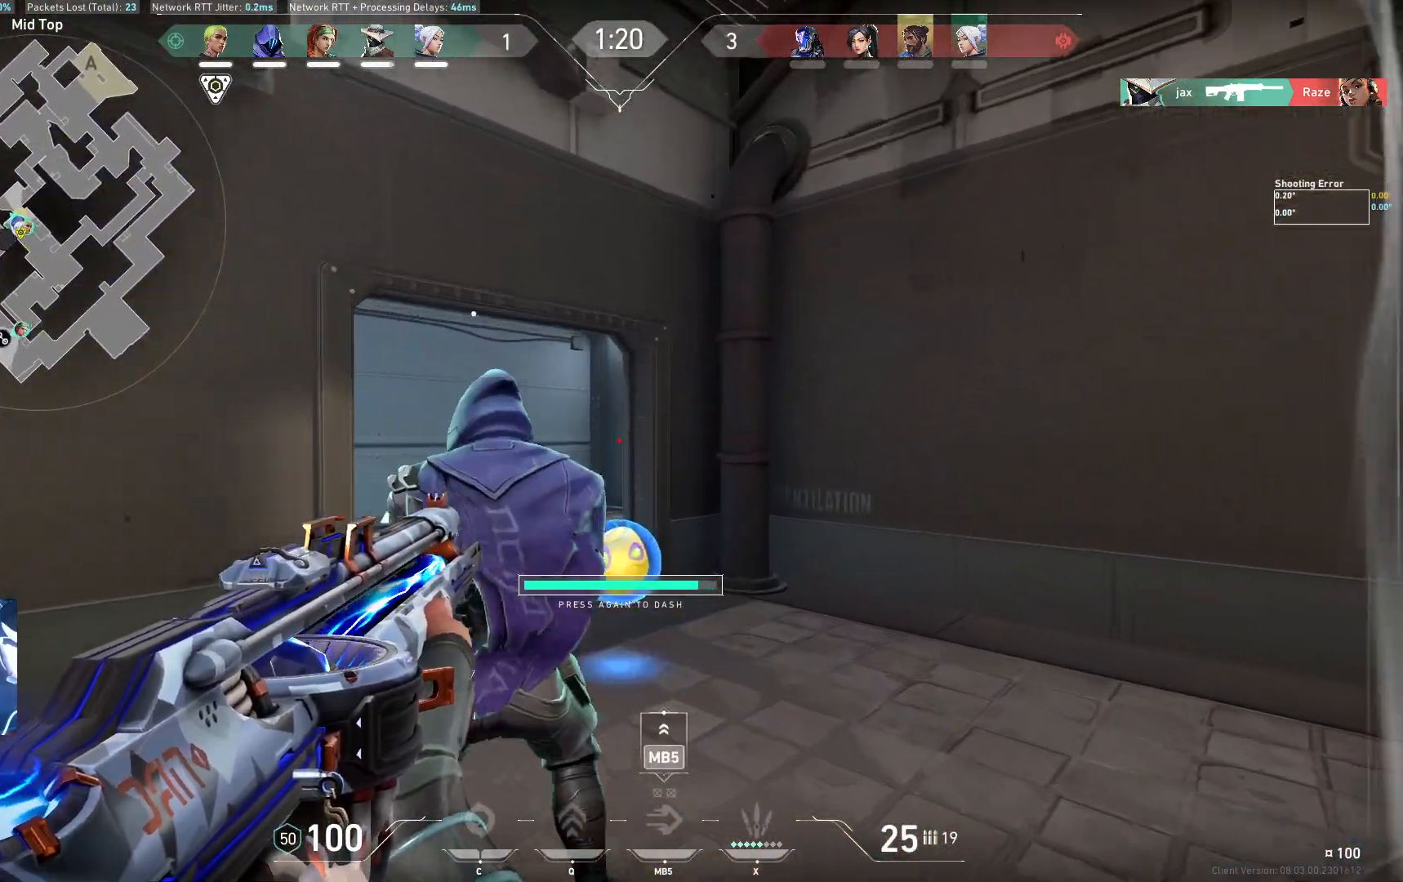
{"keys": ["a", "shift"], "events": [[233, "w", "up"]]}
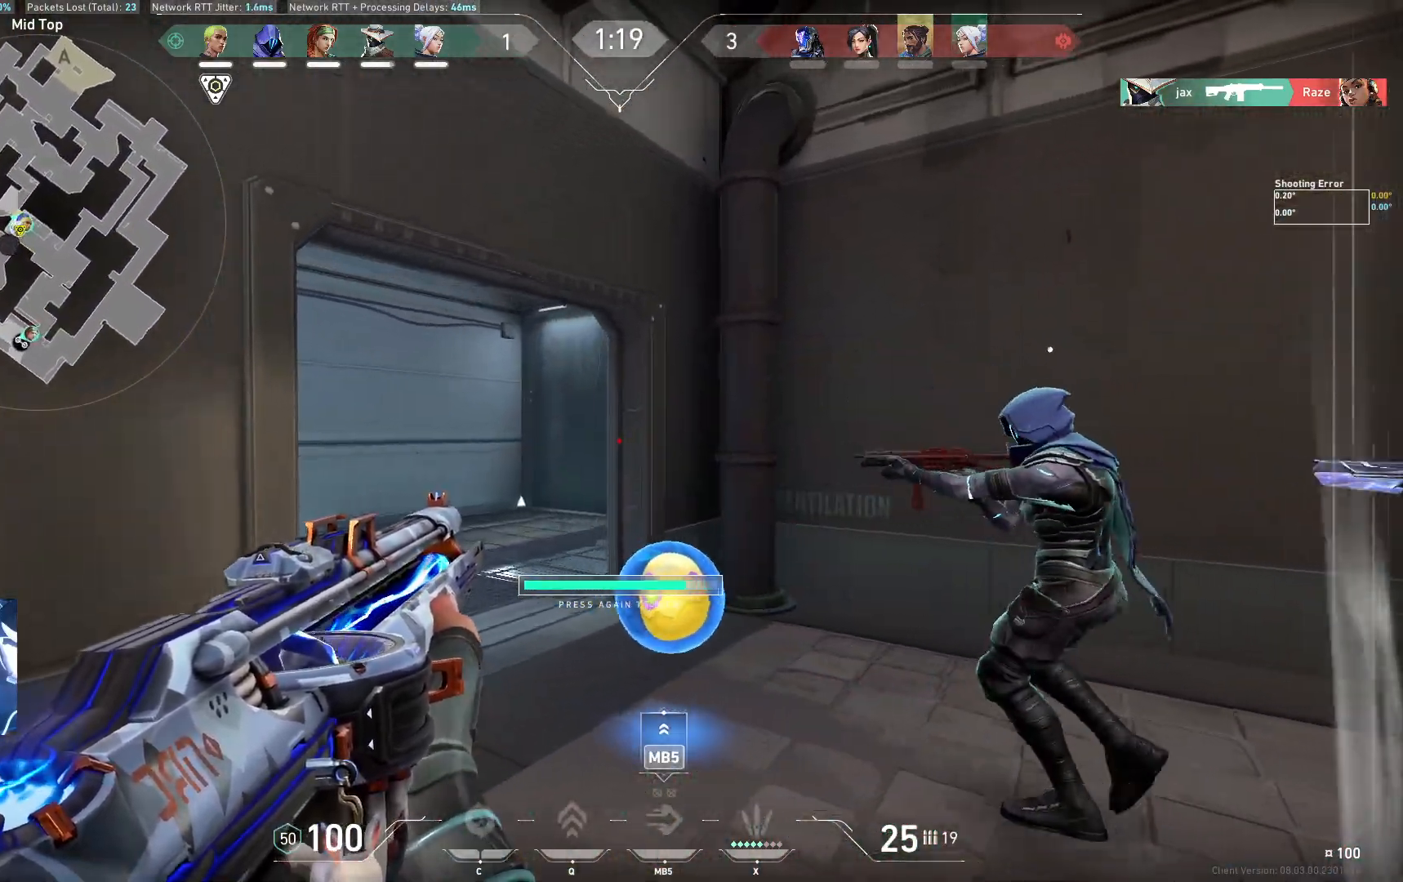
{"keys": ["a"], "events": [[67, "shift", "up"], [350, "a", "up"], [467, "a", "down"]]}
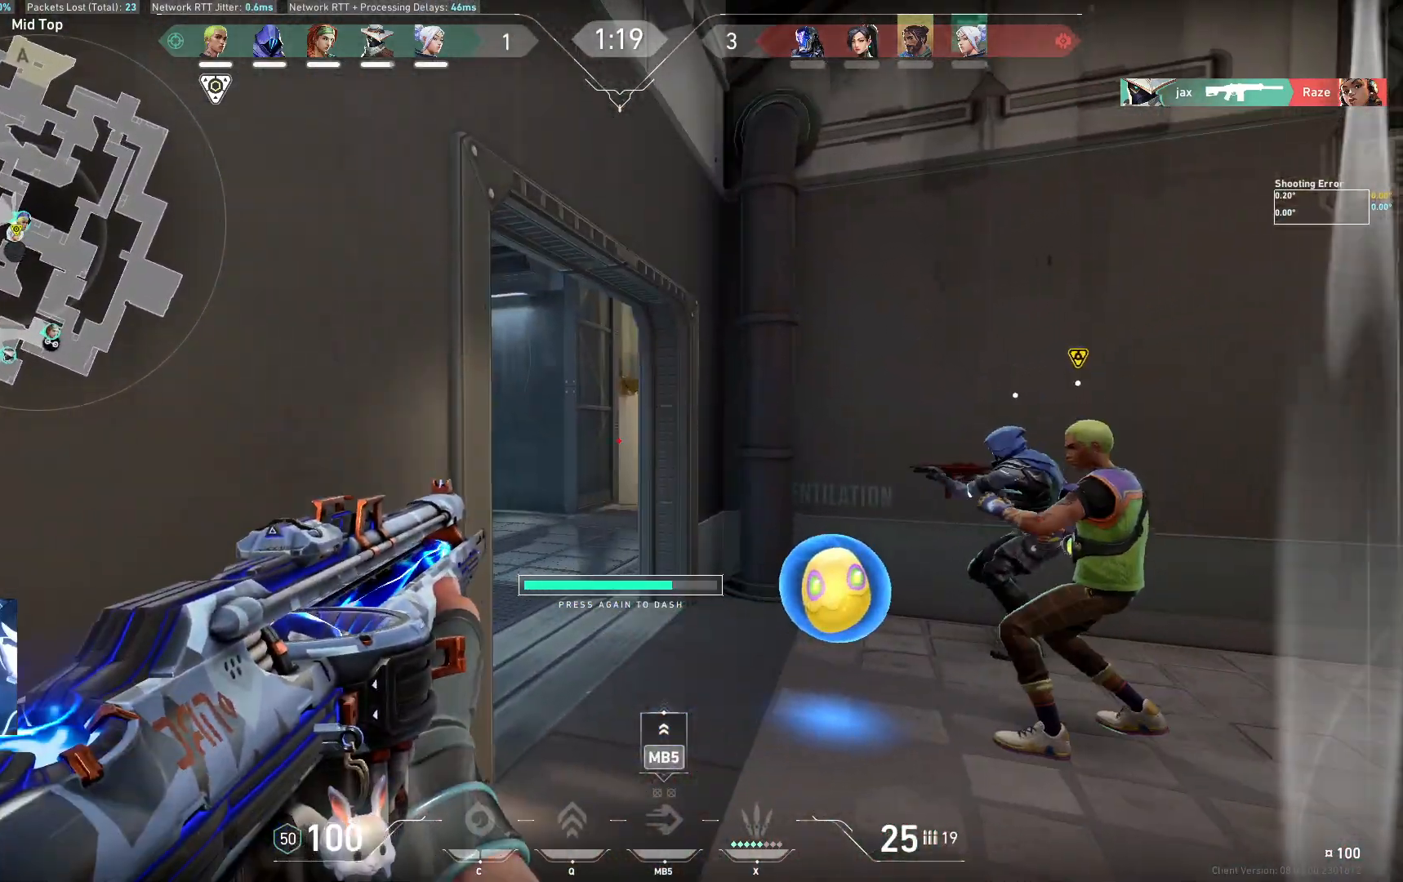
{"keys": ["d", "w"], "events": [[200, "a", "up"], [333, "w", "down"], [467, "d", "down"]]}
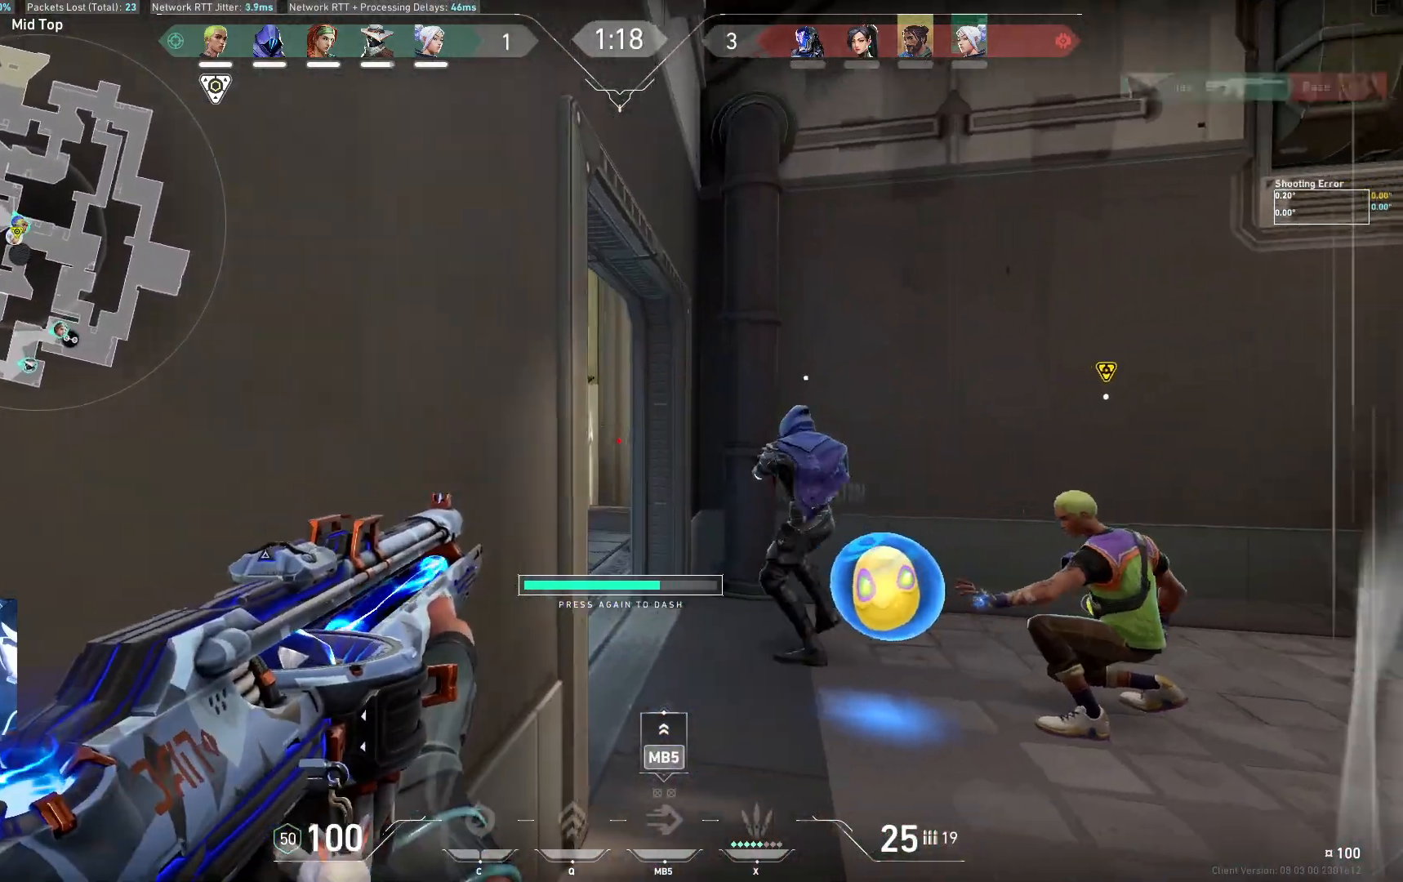
{"keys": ["w"], "events": [[217, "d", "up"]]}
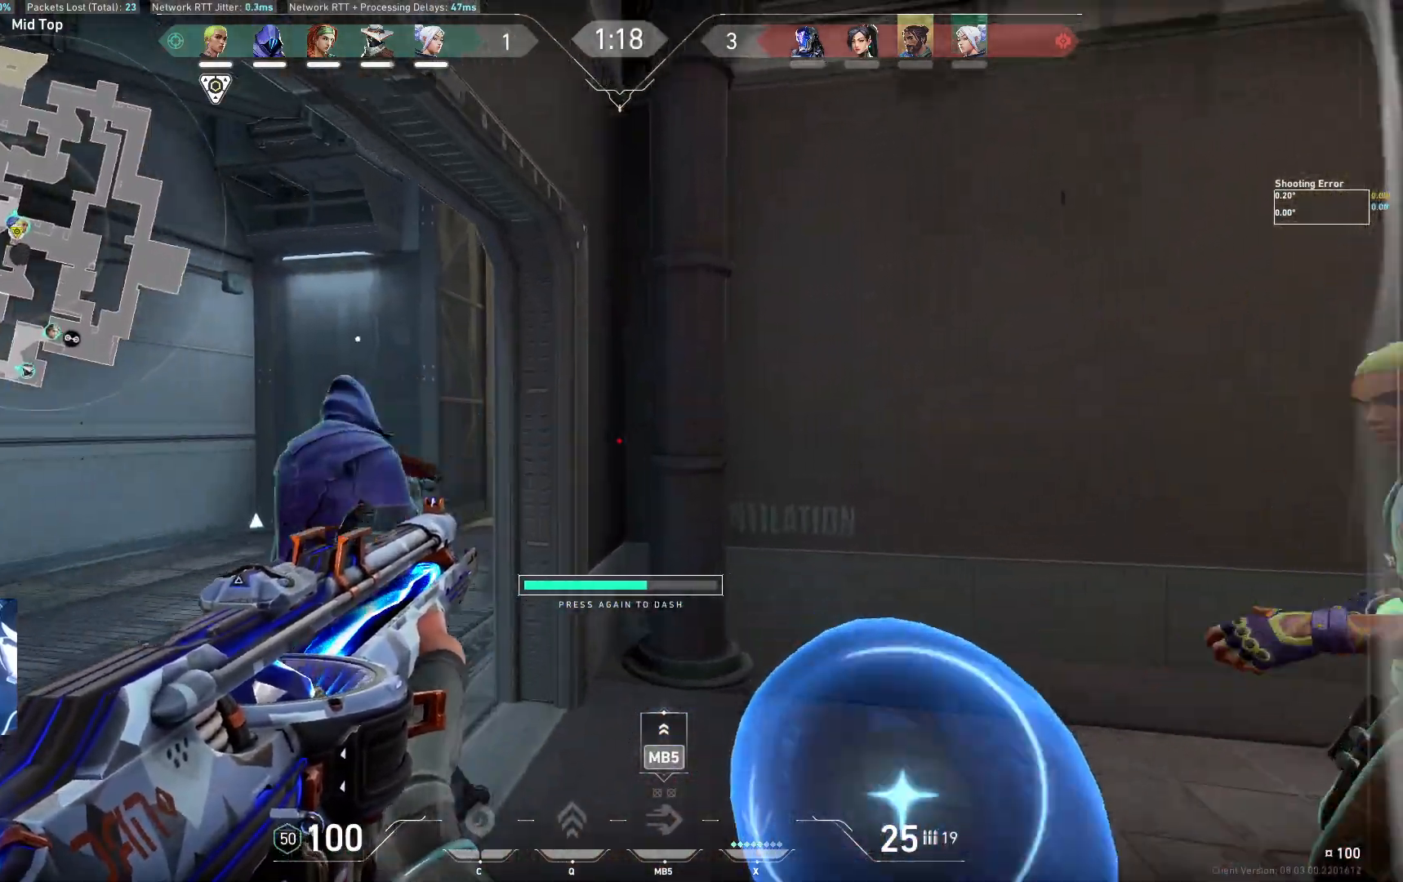
{"keys": [], "events": [[100, "a", "down"], [183, "w", "up"], [500, "a", "up"]]}
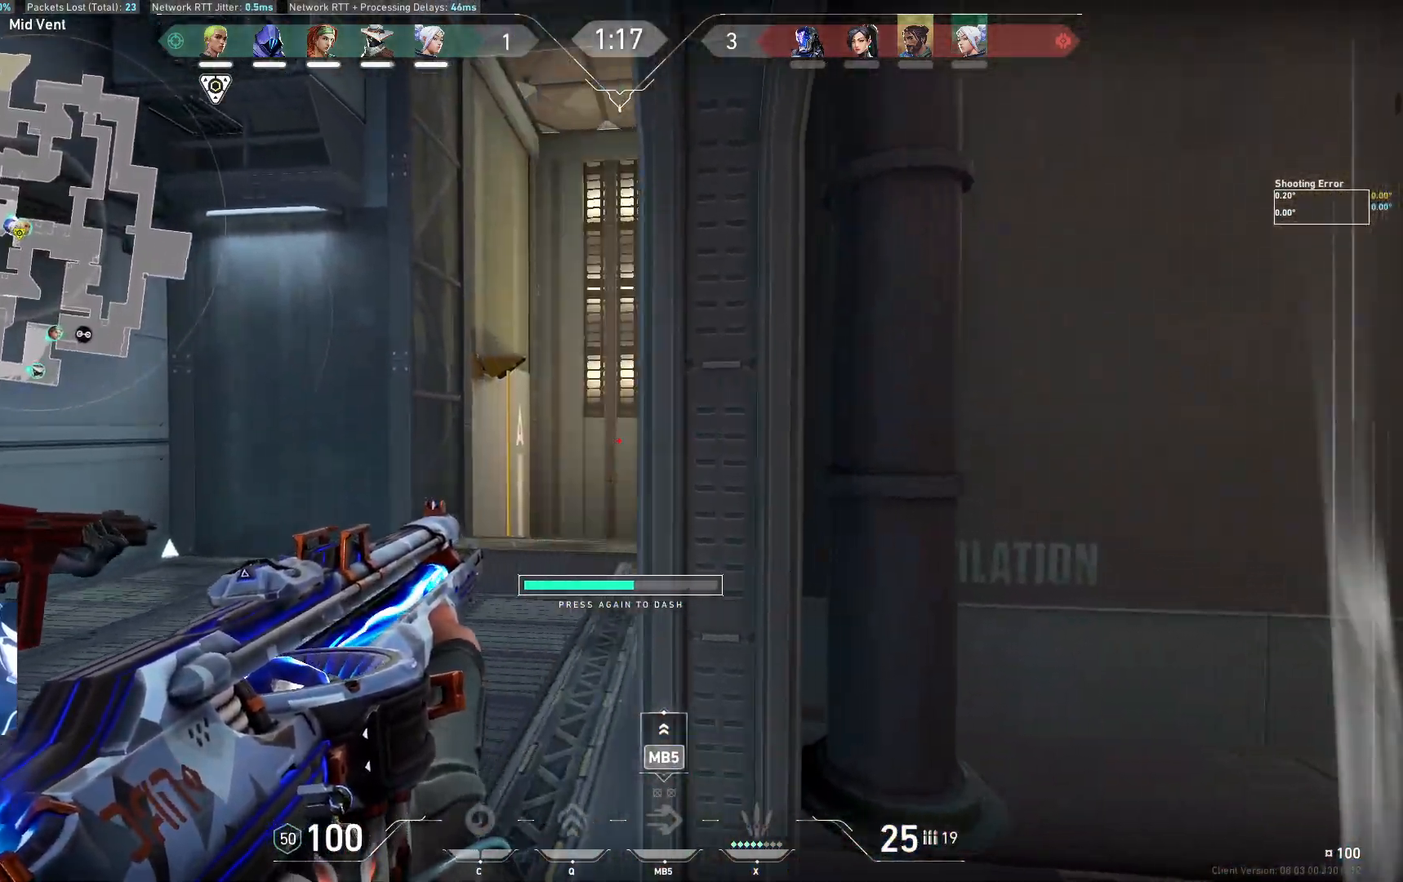
{"keys": ["a", "shift"], "events": [[133, "d", "down"], [217, "a", "down"], [217, "d", "up"], [467, "shift", "down"]]}
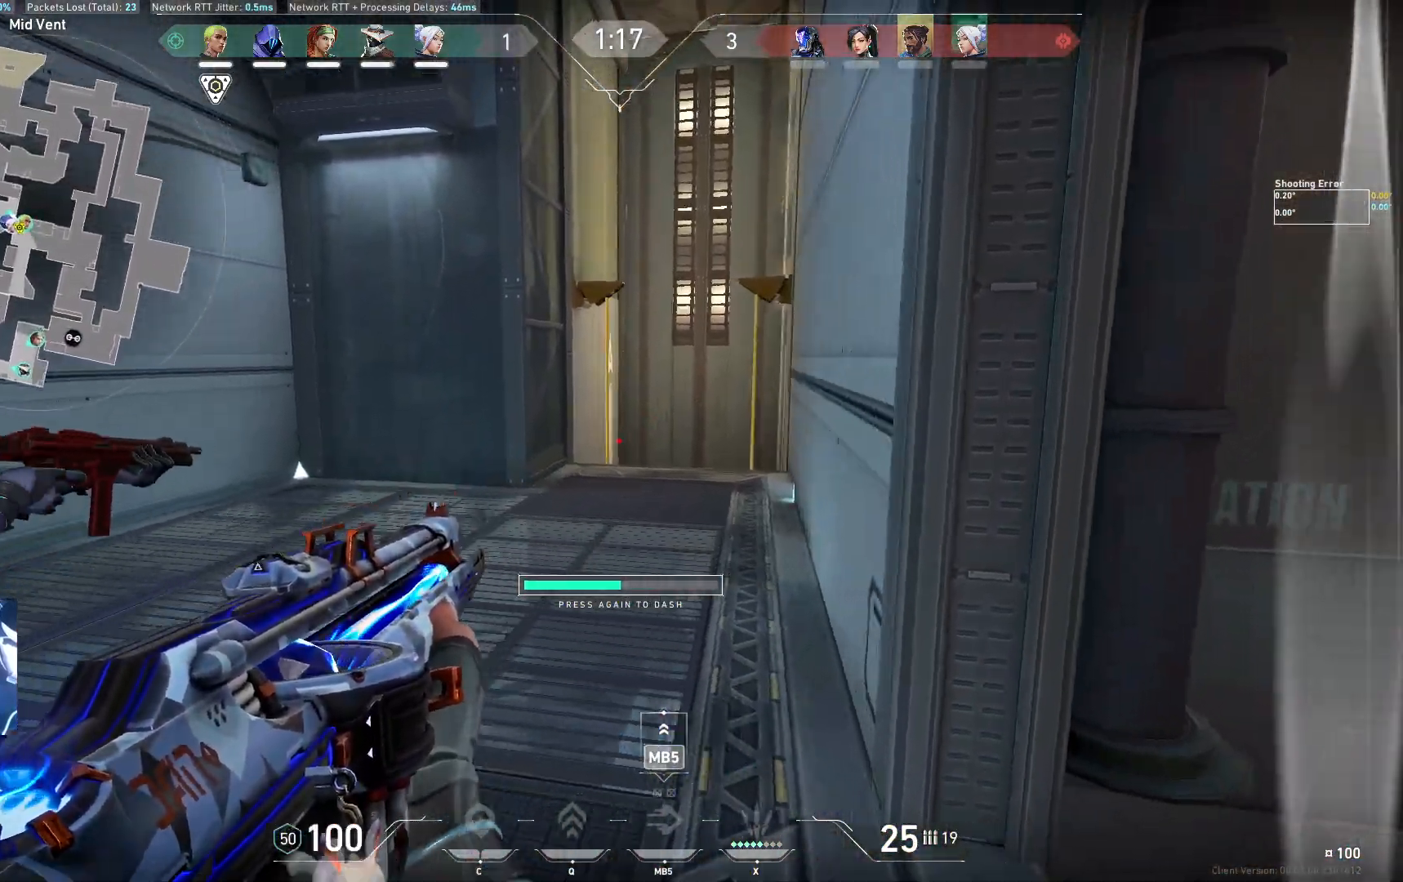
{"keys": ["a", "shift", "w"], "events": [[150, "w", "down"]]}
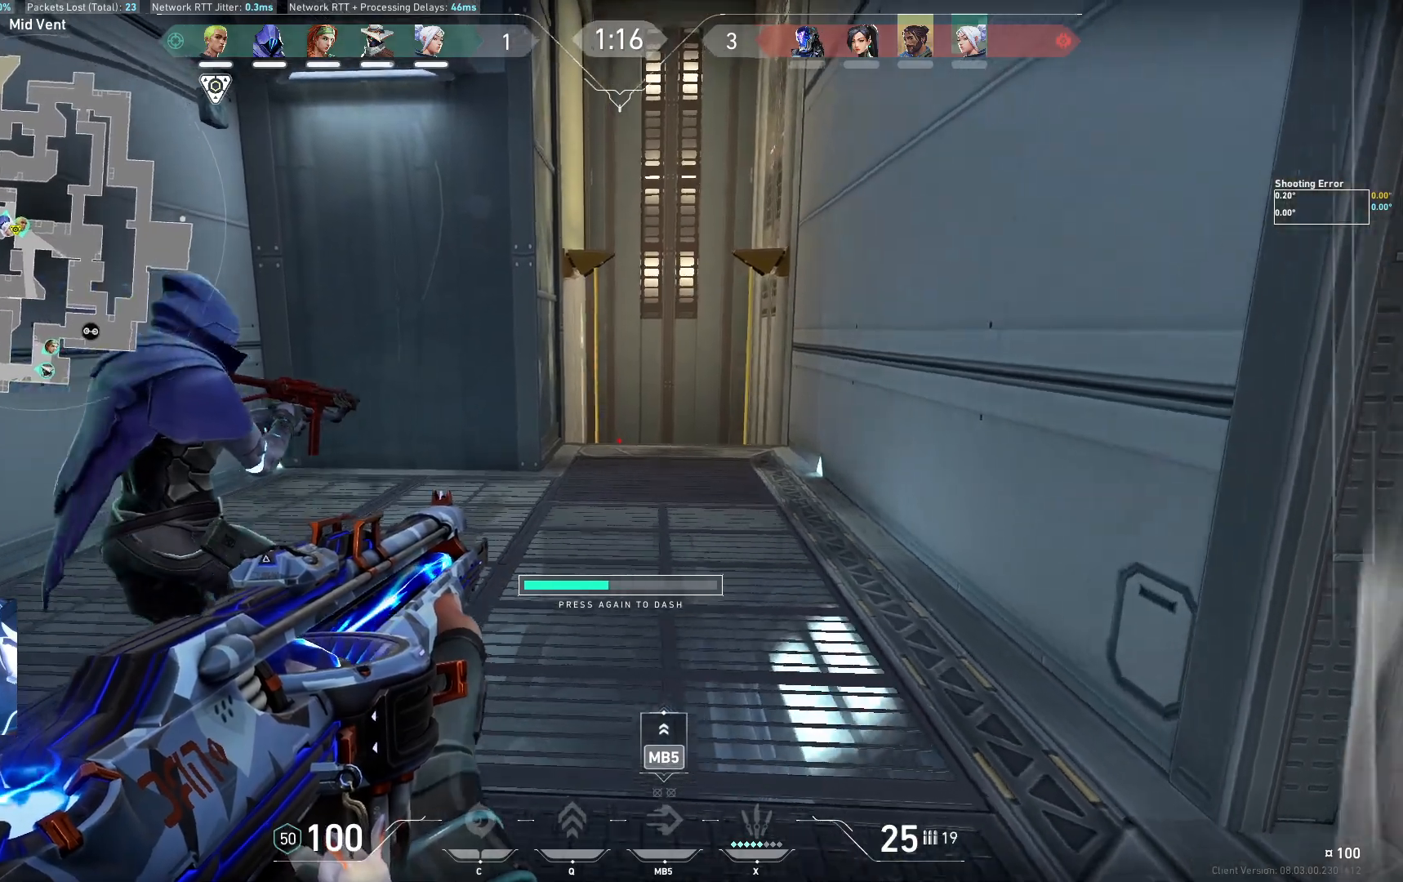
{"keys": ["shift", "w"], "events": [[50, "a", "up"]]}
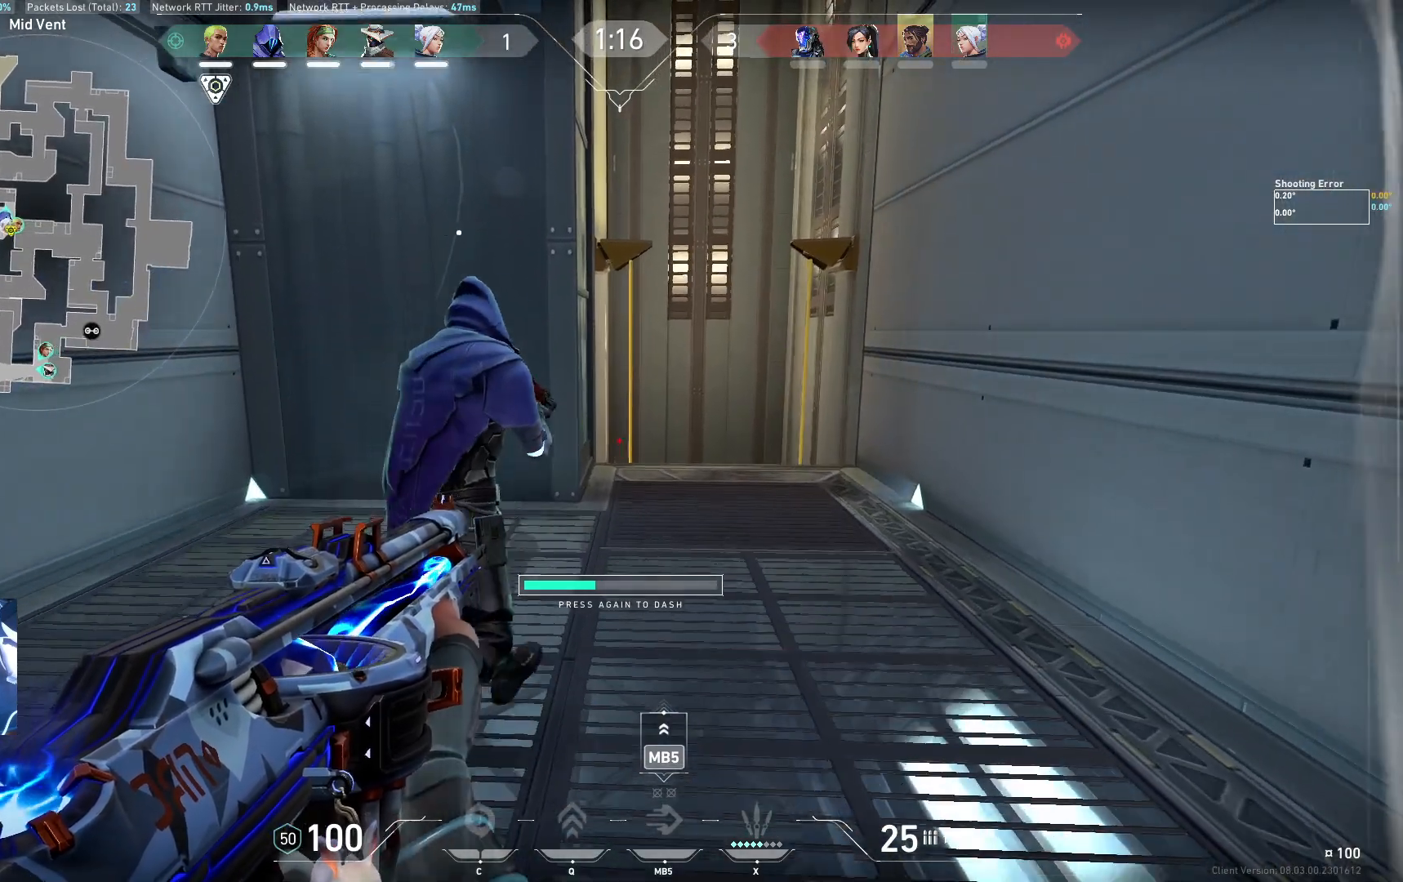
{"keys": ["shift", "w"], "events": []}
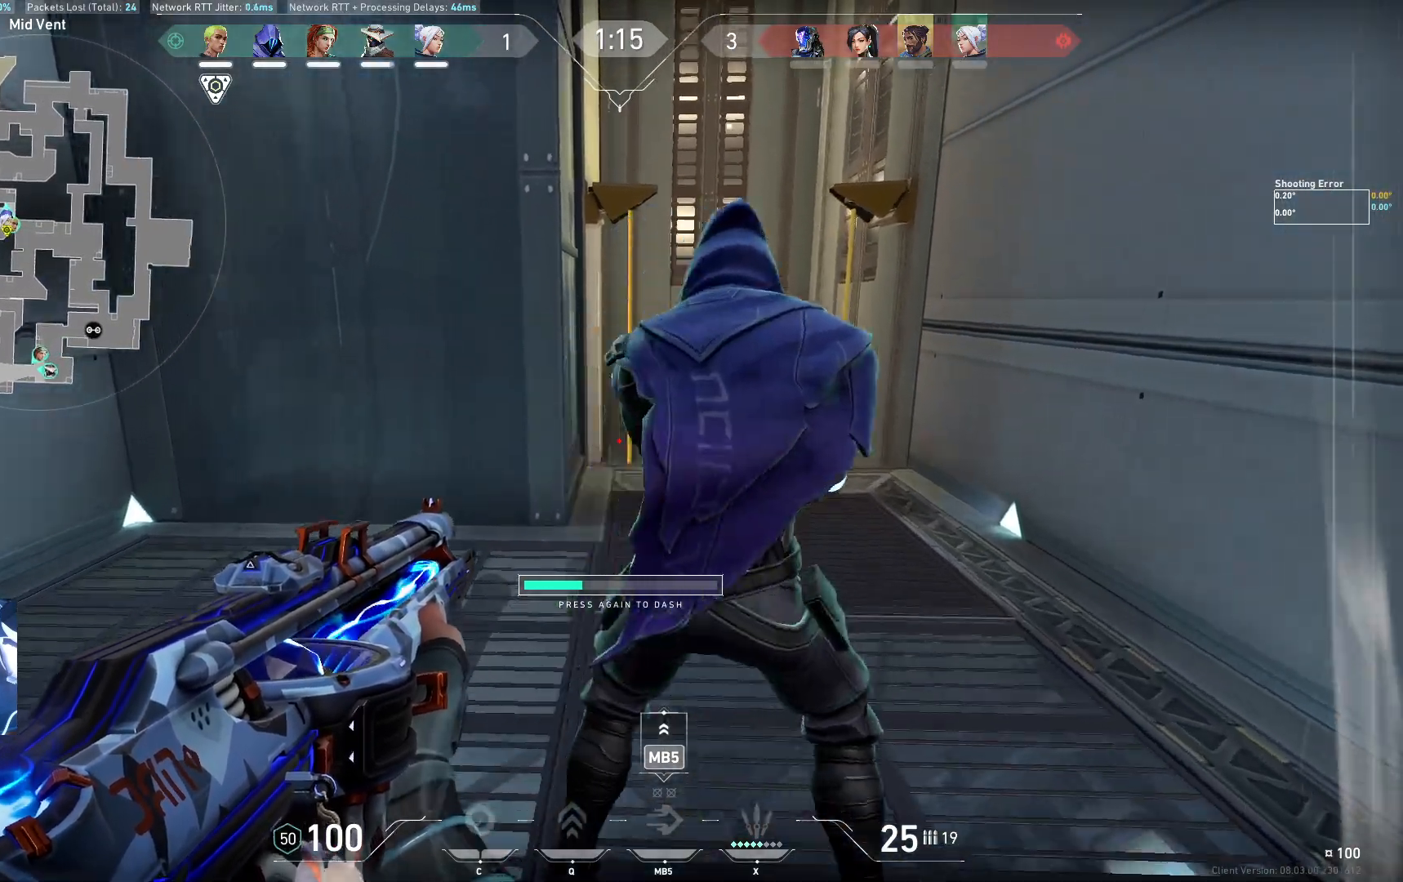
{"keys": ["shift", "w"], "events": [[133, "d", "down"], [283, "d", "up"]]}
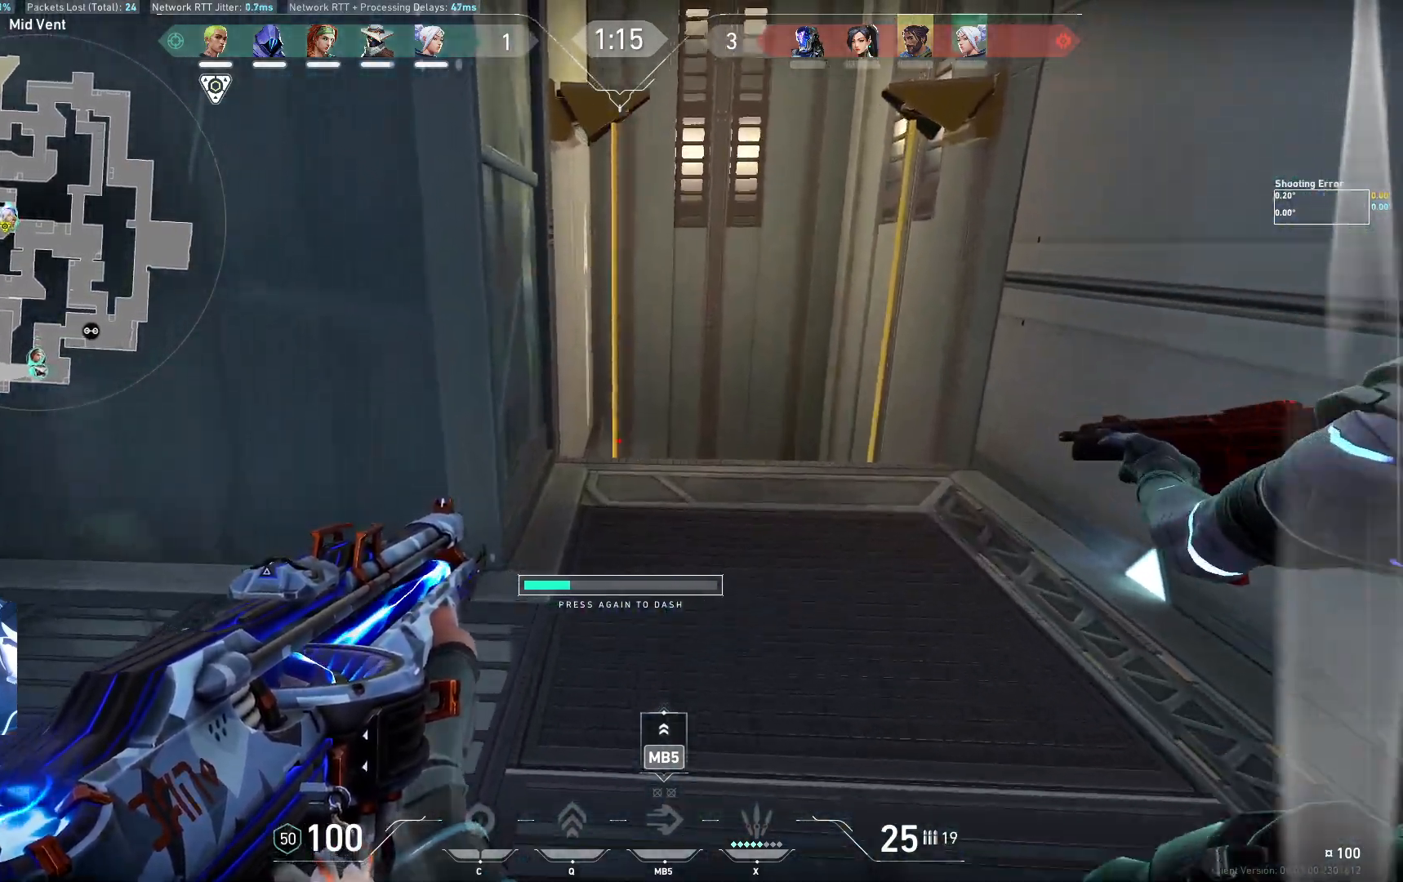
{"keys": ["shift", "w"], "events": []}
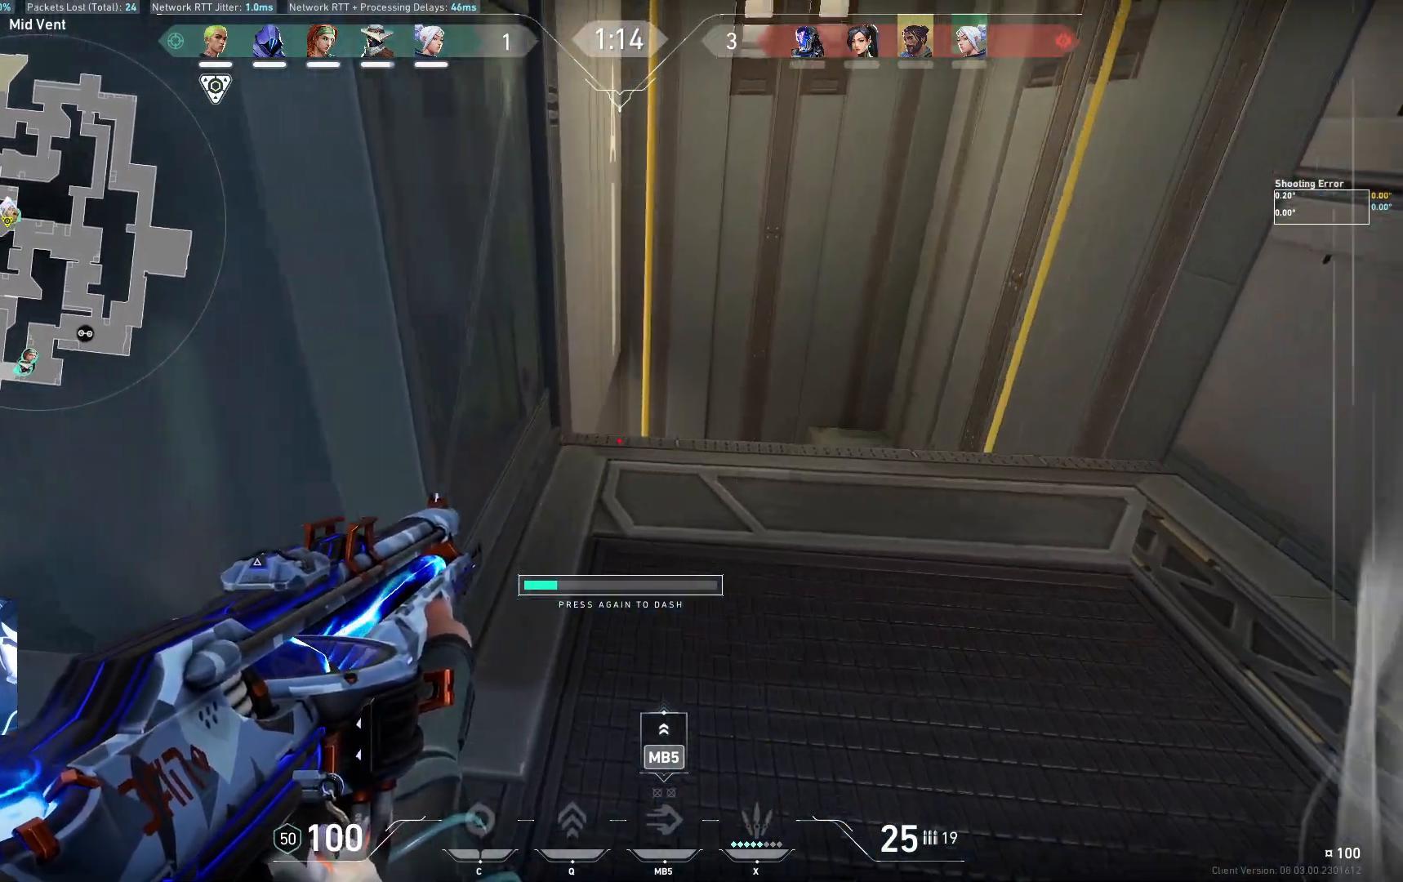
{"keys": ["d", "shift", "w"], "events": [[233, "d", "down"]]}
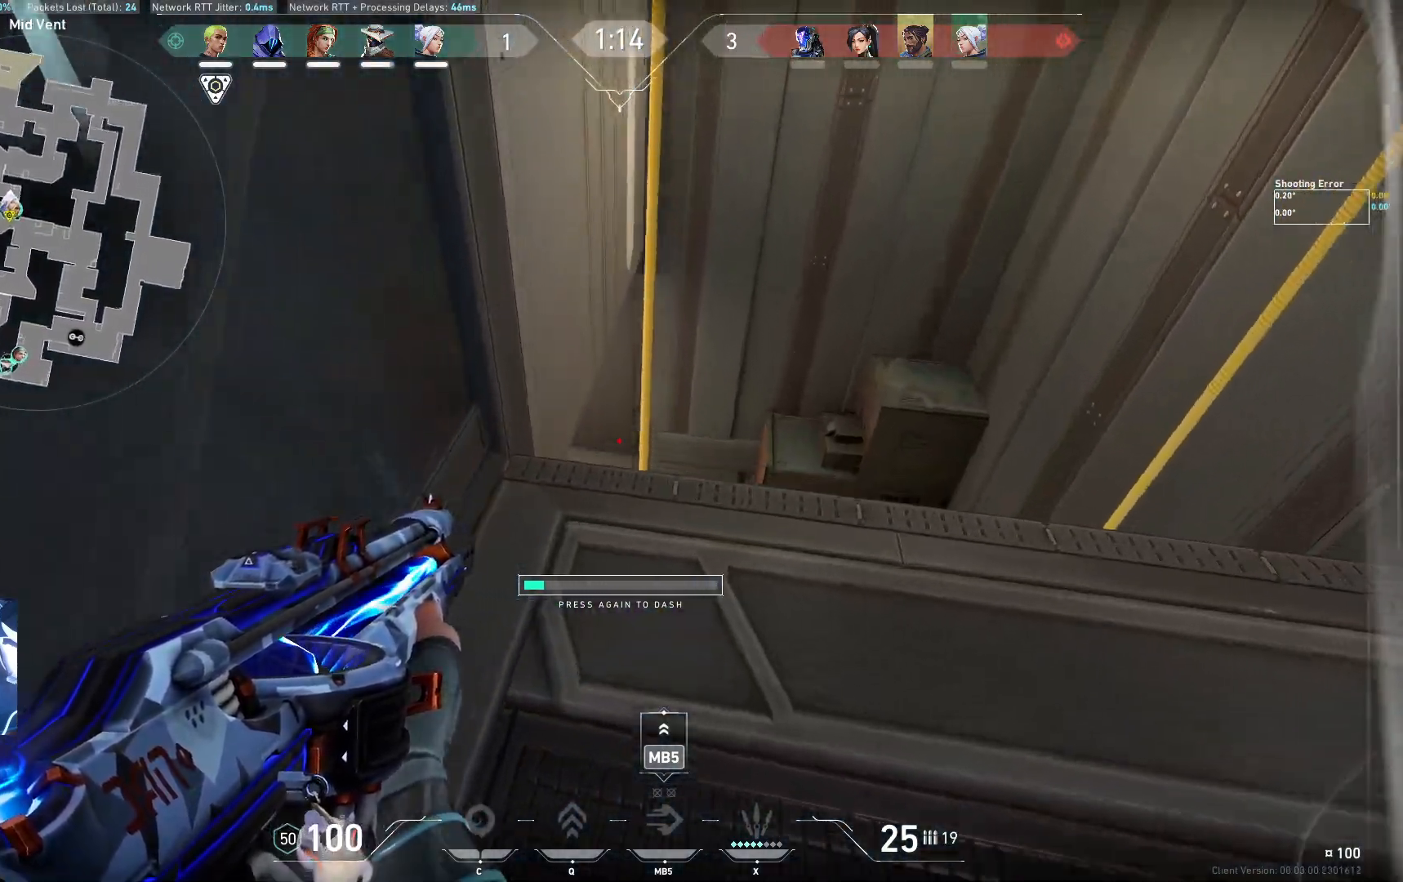
{"keys": [], "events": [[267, "w", "up"], [350, "d", "up"], [400, "shift", "up"]]}
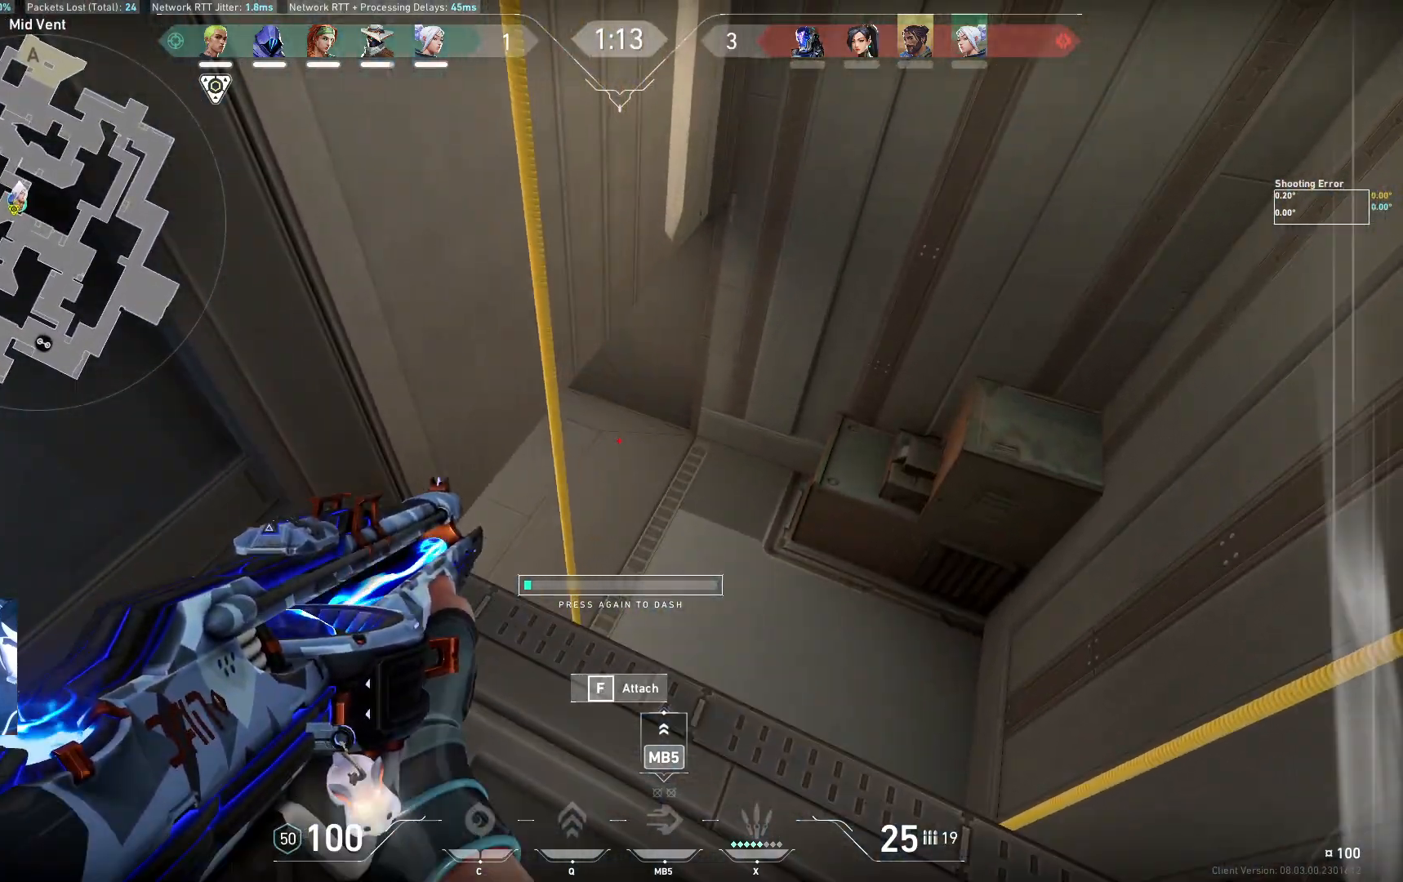
{"keys": ["a"], "events": [[83, "a", "down"], [150, "a", "up"], [167, "d", "down"], [267, "d", "up"], [283, "a", "down"], [383, "a", "up"], [417, "d", "down"], [483, "a", "down"], [500, "d", "up"]]}
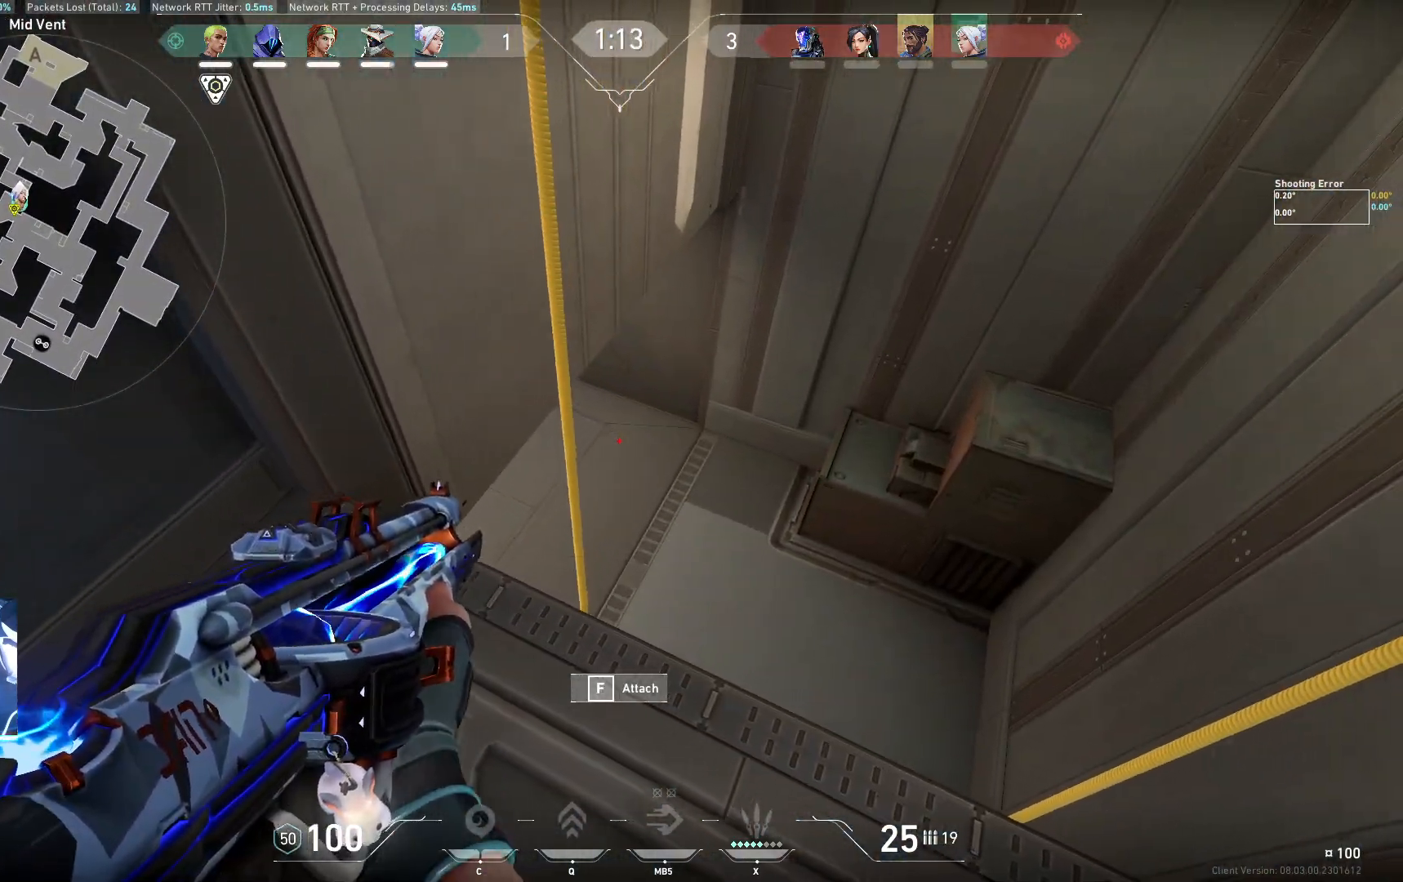
{"keys": ["w"], "events": [[117, "a", "up"], [300, "d", "down"], [383, "d", "up"], [417, "w", "down"]]}
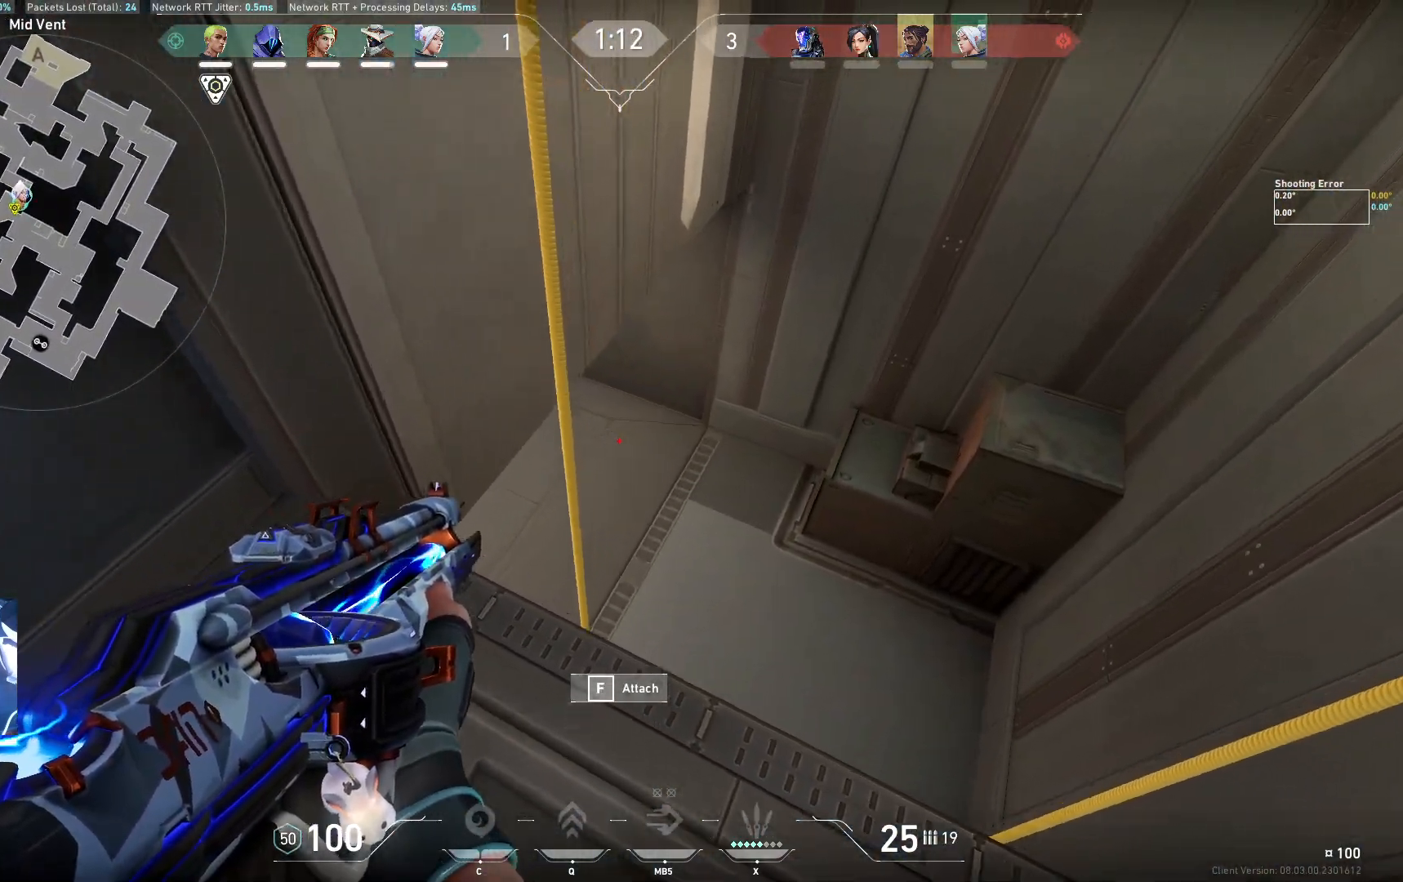
{"keys": ["a", "shift"], "events": [[33, "shift", "down"], [200, "d", "down"], [267, "w", "up"], [283, "d", "up"], [317, "a", "down"]]}
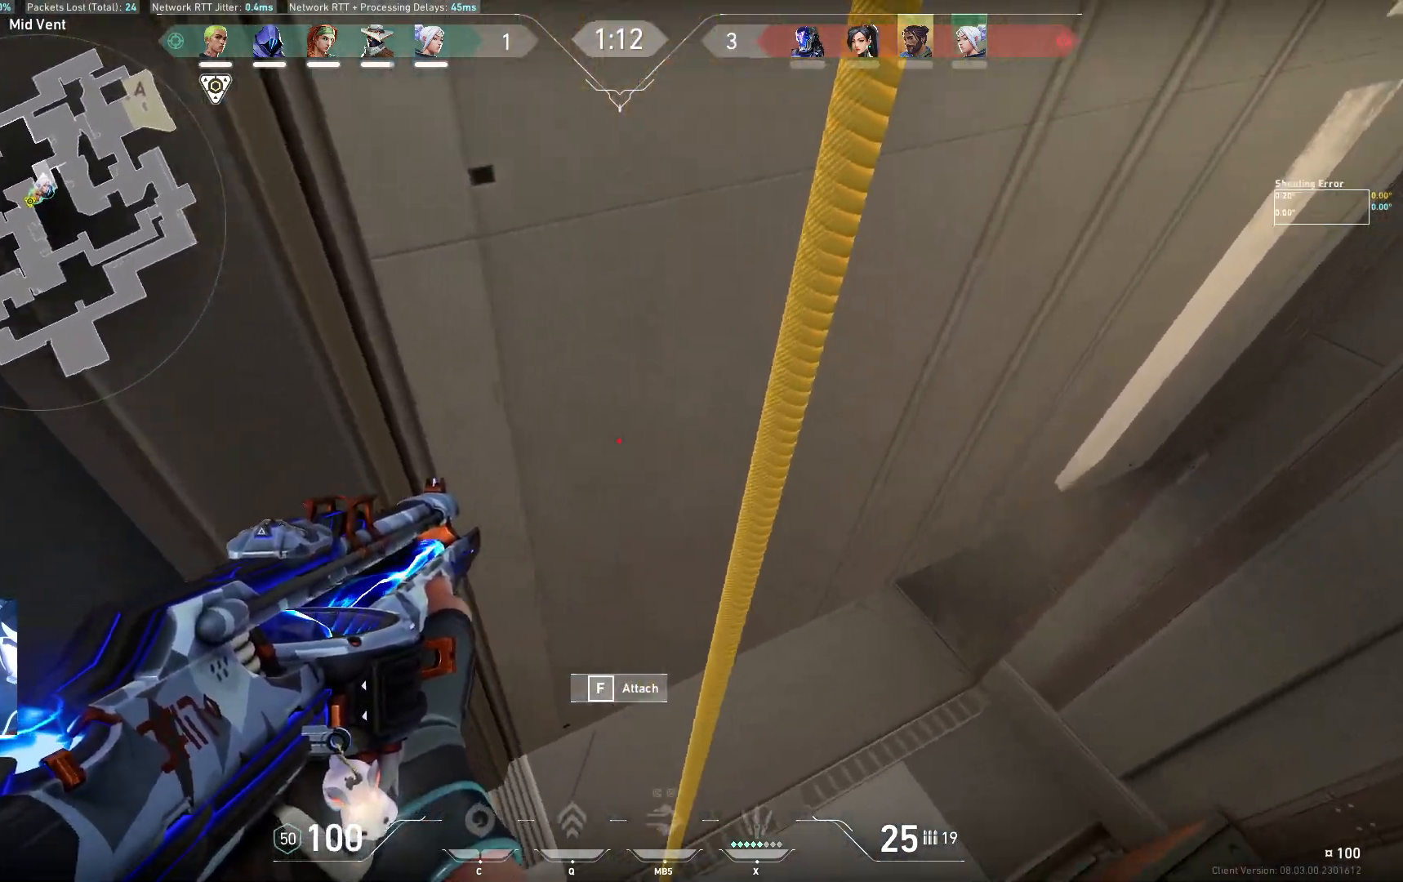
{"keys": [], "events": [[350, "a", "up"], [483, "shift", "up"]]}